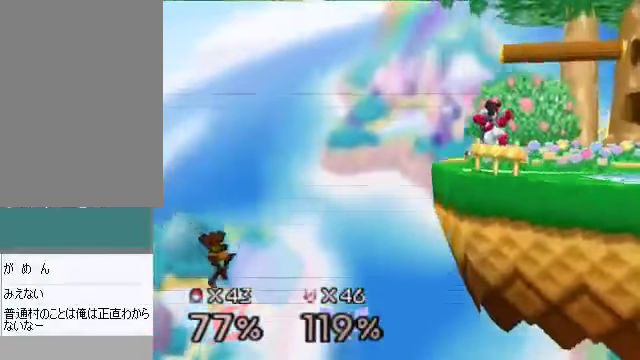
Gameplay with a controller (Nintendo layout); each line is a JSON object with the inputs held at the frame after it. "events" lists button and stick changes between this image and that frame as [ms after this image, input, new state], when the widget could be followed in between. Not read: L3 R3 Z.
{"buttons": [], "left_stick": "up-right", "events": [[101, "C_DOWN", "down"], [134, "C_RIGHT", "down"], [134, "left_stick", "up-right"], [168, "C_DOWN", "up"], [168, "C_UP", "down"], [201, "C_UP", "up"], [235, "C_RIGHT", "up"]]}
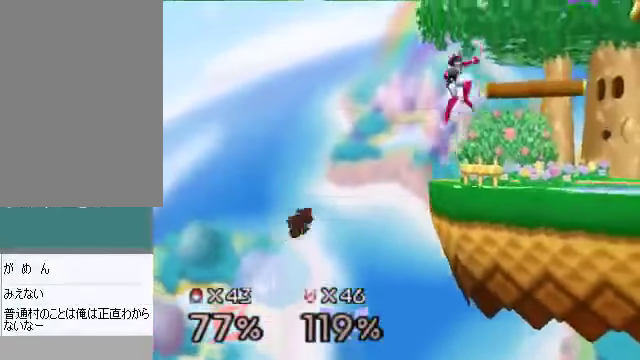
{"buttons": [], "left_stick": "up-right", "events": []}
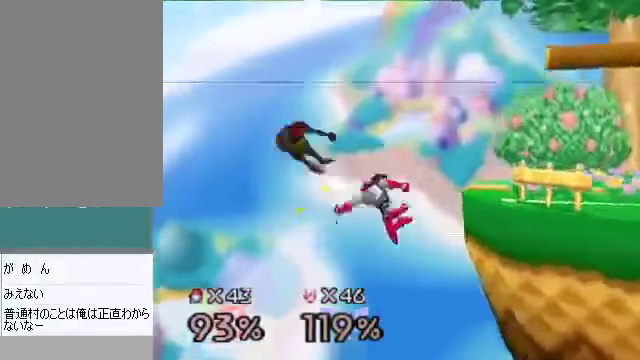
{"buttons": [], "left_stick": "right", "events": [[334, "left_stick", "center"], [502, "left_stick", "right"]]}
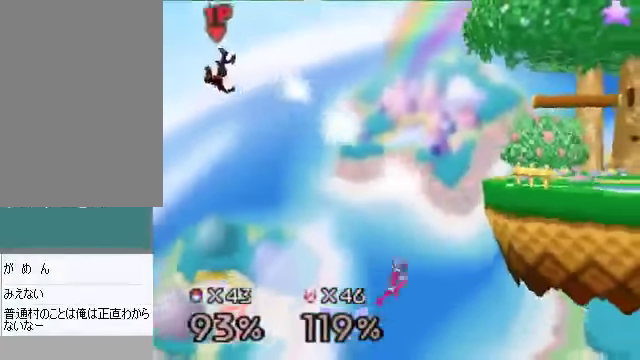
{"buttons": [], "left_stick": "right", "events": []}
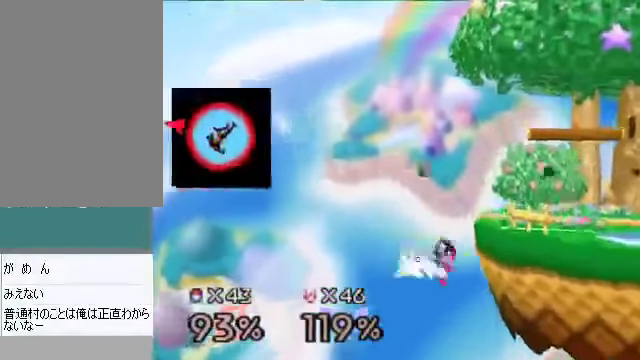
{"buttons": [], "left_stick": "right", "events": [[134, "left_stick", "down-right"], [268, "left_stick", "up-right"], [368, "left_stick", "center"], [502, "left_stick", "right"]]}
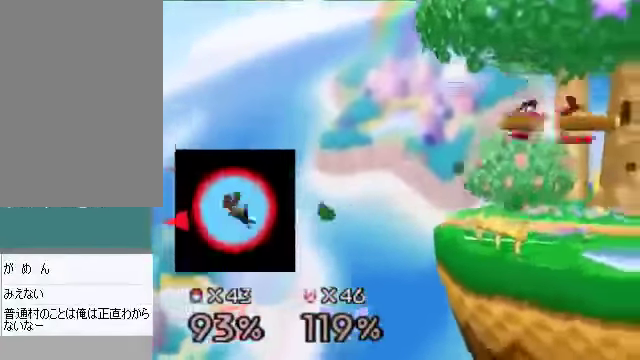
{"buttons": [], "left_stick": "down-right", "events": [[368, "left_stick", "down"], [402, "A", "down"], [435, "A", "up"], [469, "left_stick", "down-right"]]}
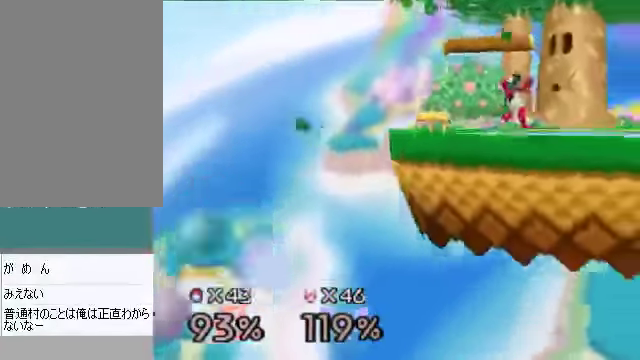
{"buttons": [], "left_stick": "center", "events": [[402, "left_stick", "center"]]}
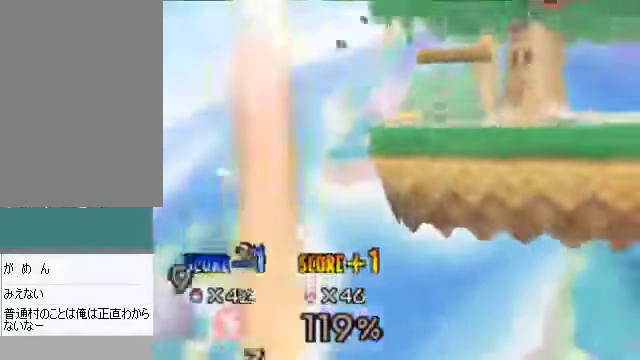
{"buttons": [], "left_stick": "center", "events": []}
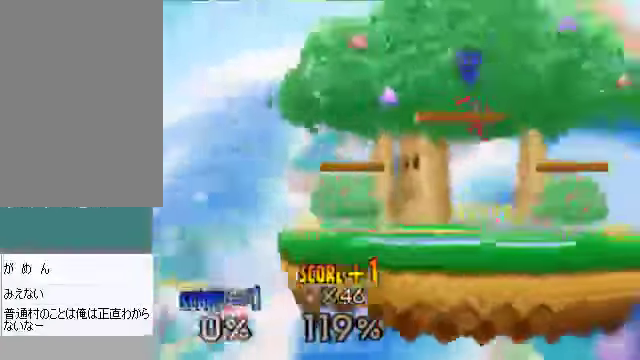
{"buttons": [], "left_stick": "center", "events": []}
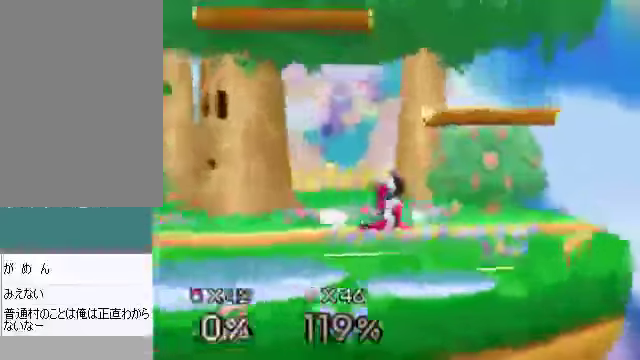
{"buttons": [], "left_stick": "center", "events": []}
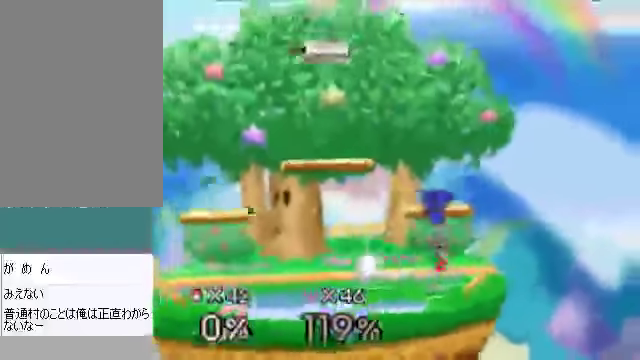
{"buttons": [], "left_stick": "left", "events": [[435, "left_stick", "left"]]}
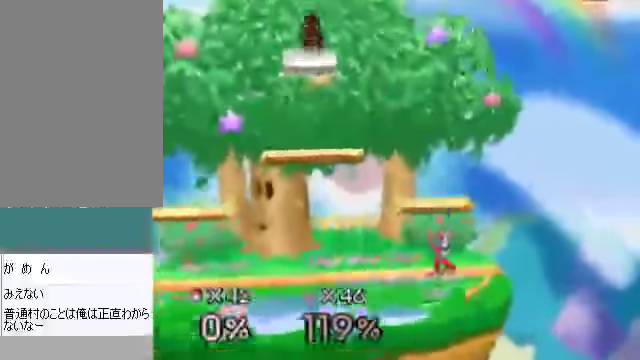
{"buttons": [], "left_stick": "center", "events": [[201, "left_stick", "down"], [301, "left_stick", "center"]]}
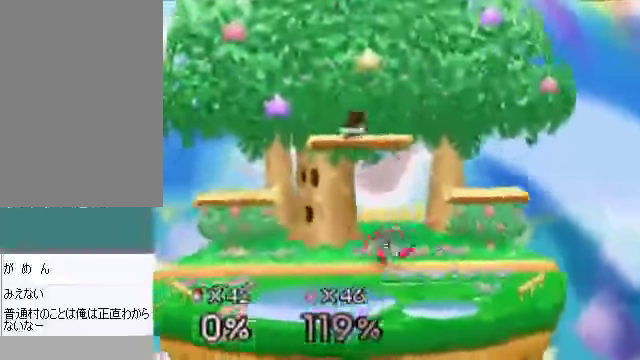
{"buttons": [], "left_stick": "left", "events": [[335, "left_stick", "left"]]}
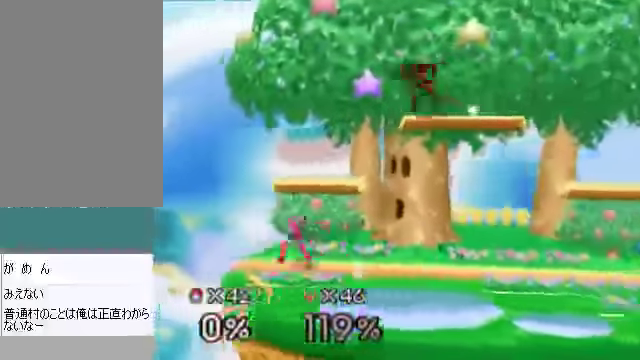
{"buttons": [], "left_stick": "center", "events": [[67, "left_stick", "down"], [167, "A", "down"], [234, "A", "up"], [368, "left_stick", "center"]]}
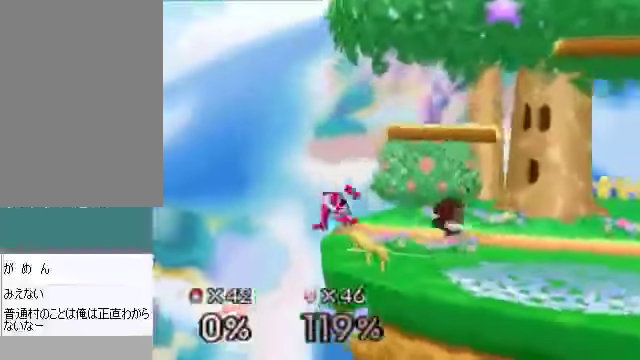
{"buttons": [], "left_stick": "right", "events": [[34, "left_stick", "left"], [101, "C_DOWN", "down"], [168, "left_stick", "down"], [201, "A", "down"], [235, "C_DOWN", "up"], [268, "A", "up"], [335, "left_stick", "down-right"], [435, "left_stick", "right"]]}
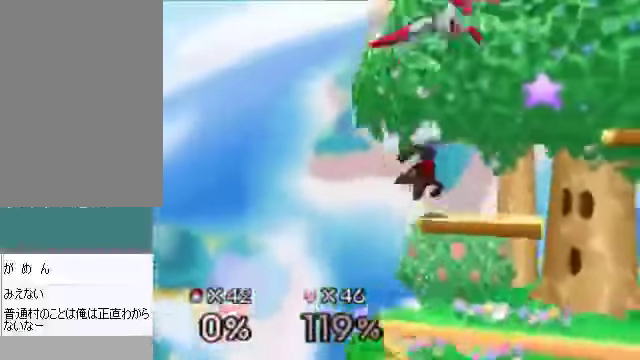
{"buttons": [], "left_stick": "right", "events": [[335, "C_RIGHT", "down"], [369, "C_DOWN", "down"], [402, "A", "down"], [402, "C_DOWN", "up"], [402, "C_RIGHT", "up"], [469, "A", "up"]]}
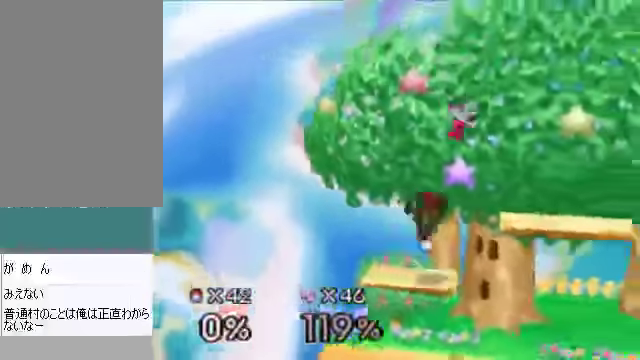
{"buttons": [], "left_stick": "right", "events": [[167, "left_stick", "center"], [335, "left_stick", "right"]]}
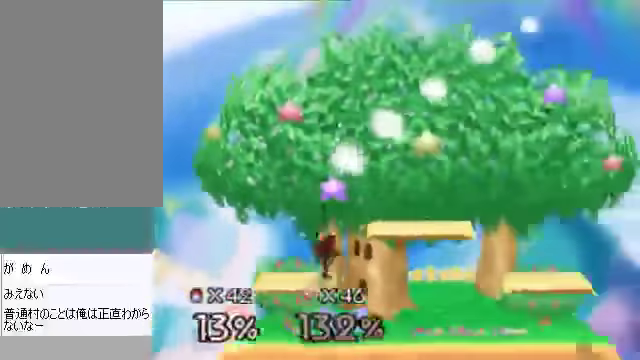
{"buttons": [], "left_stick": "center", "events": [[34, "left_stick", "center"], [101, "left_stick", "right"], [235, "left_stick", "down-right"], [268, "A", "down"], [335, "A", "up"], [469, "left_stick", "center"]]}
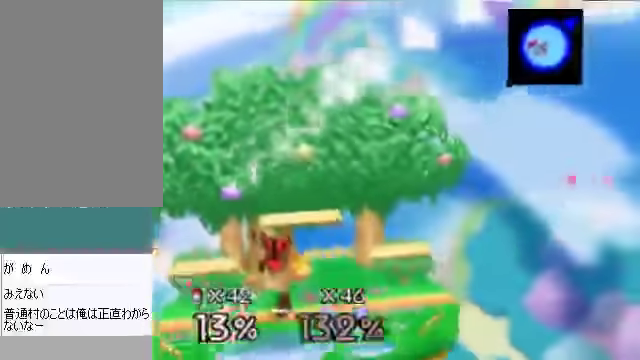
{"buttons": [], "left_stick": "right", "events": [[101, "left_stick", "right"]]}
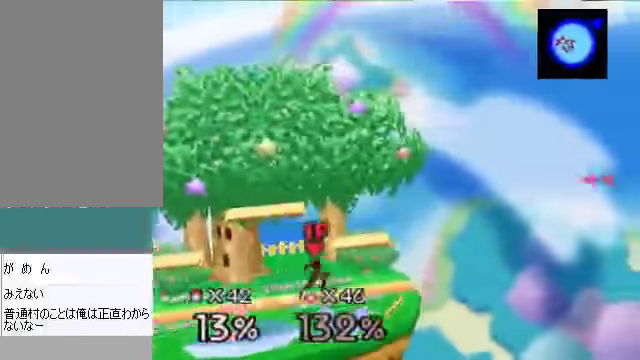
{"buttons": [], "left_stick": "center", "events": [[434, "left_stick", "center"]]}
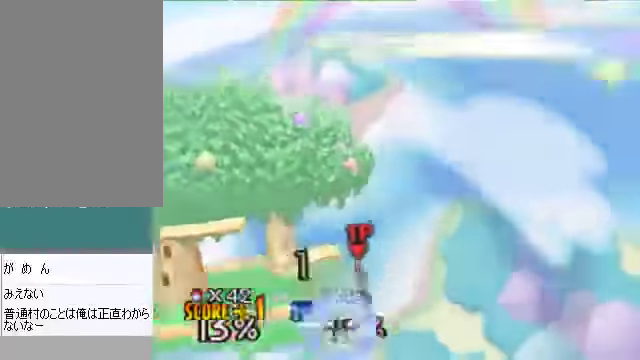
{"buttons": [], "left_stick": "center", "events": [[67, "B", "down"], [67, "left_stick", "left"], [134, "B", "up"], [201, "left_stick", "center"]]}
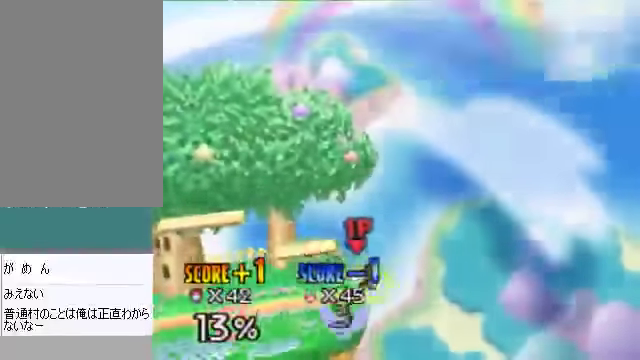
{"buttons": [], "left_stick": "center", "events": []}
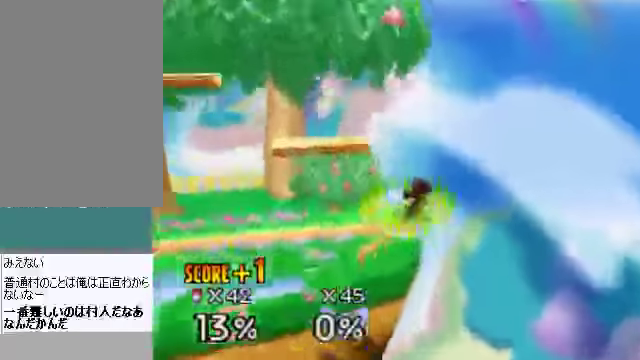
{"buttons": [], "left_stick": "center", "events": []}
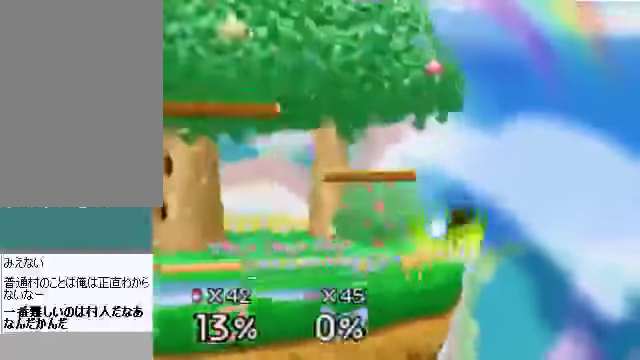
{"buttons": [], "left_stick": "center", "events": []}
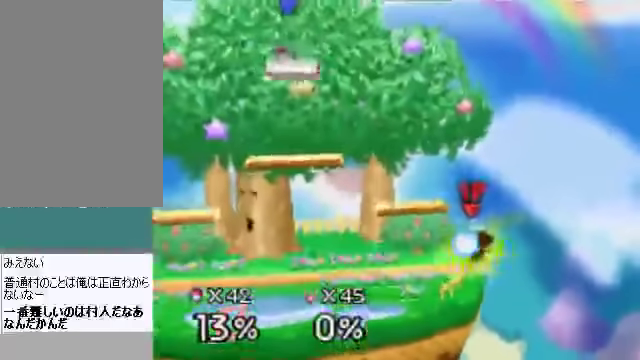
{"buttons": [], "left_stick": "center", "events": []}
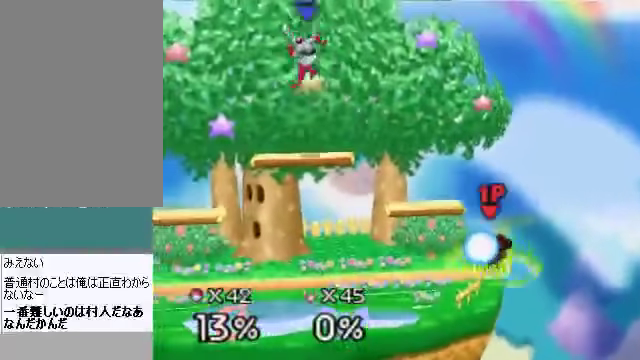
{"buttons": [], "left_stick": "up-right", "events": [[335, "left_stick", "up-right"]]}
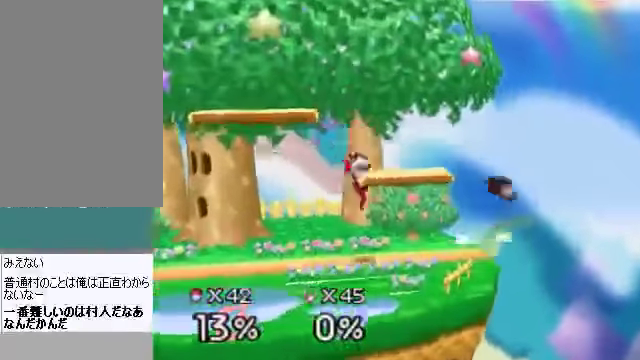
{"buttons": [], "left_stick": "right", "events": [[34, "left_stick", "right"]]}
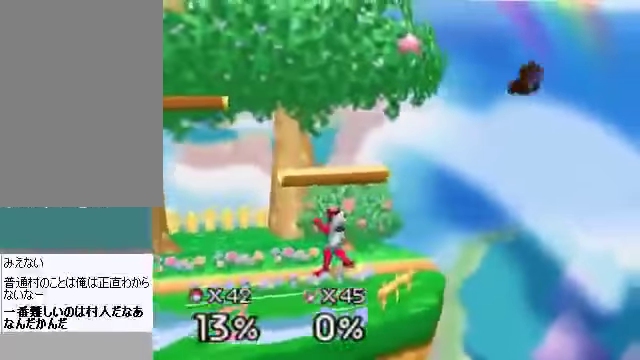
{"buttons": [], "left_stick": "left", "events": [[302, "left_stick", "left"]]}
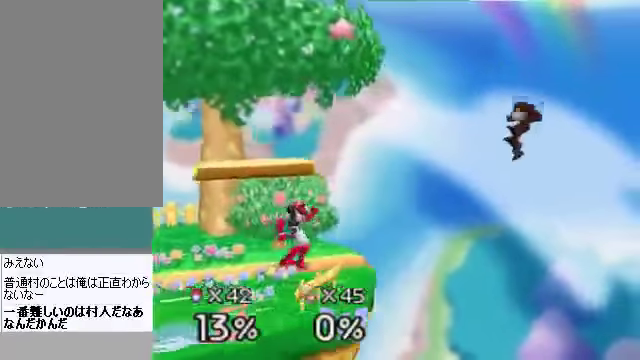
{"buttons": [], "left_stick": "left", "events": []}
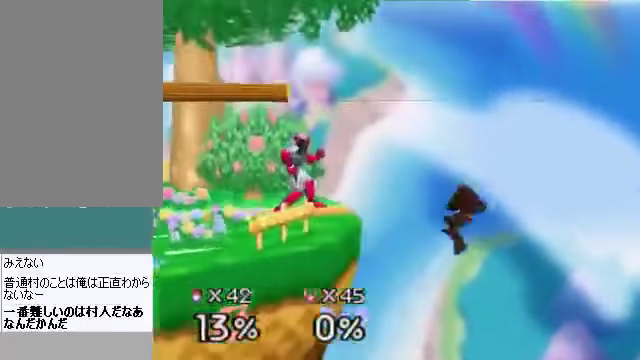
{"buttons": ["C_RIGHT", "C_UP"], "left_stick": "center", "events": [[167, "left_stick", "right"], [335, "left_stick", "center"], [435, "C_DOWN", "down"], [468, "C_RIGHT", "down"], [468, "C_UP", "down"], [502, "C_DOWN", "up"]]}